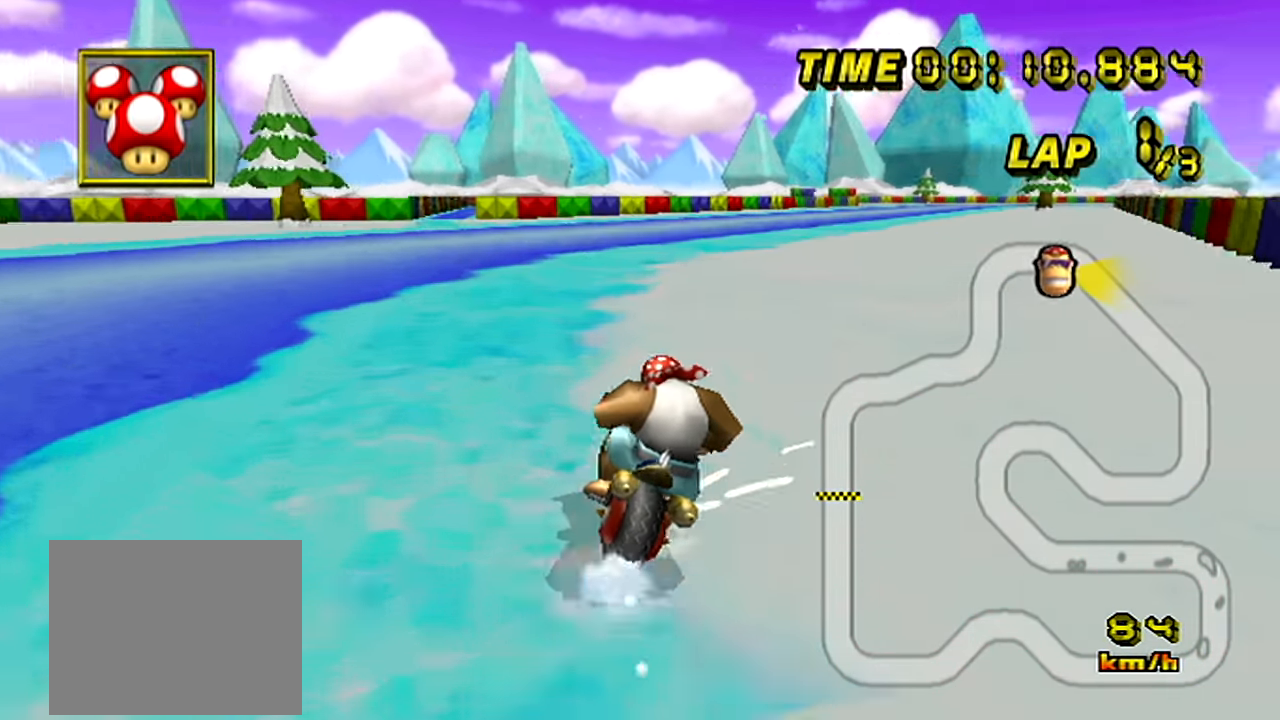
Gameplay with a controller; each line is a JSON object with the inputs held at the frame after it. "events" lists button and stick changes between this image and that frame as [ms after this image, input, new state], when the widget could be followed in between. Not read: B L3 R3 X Y Z.
{"buttons": ["A", "R1"], "left_stick": "up-right", "events": [[150, "left_stick", "up-right"]]}
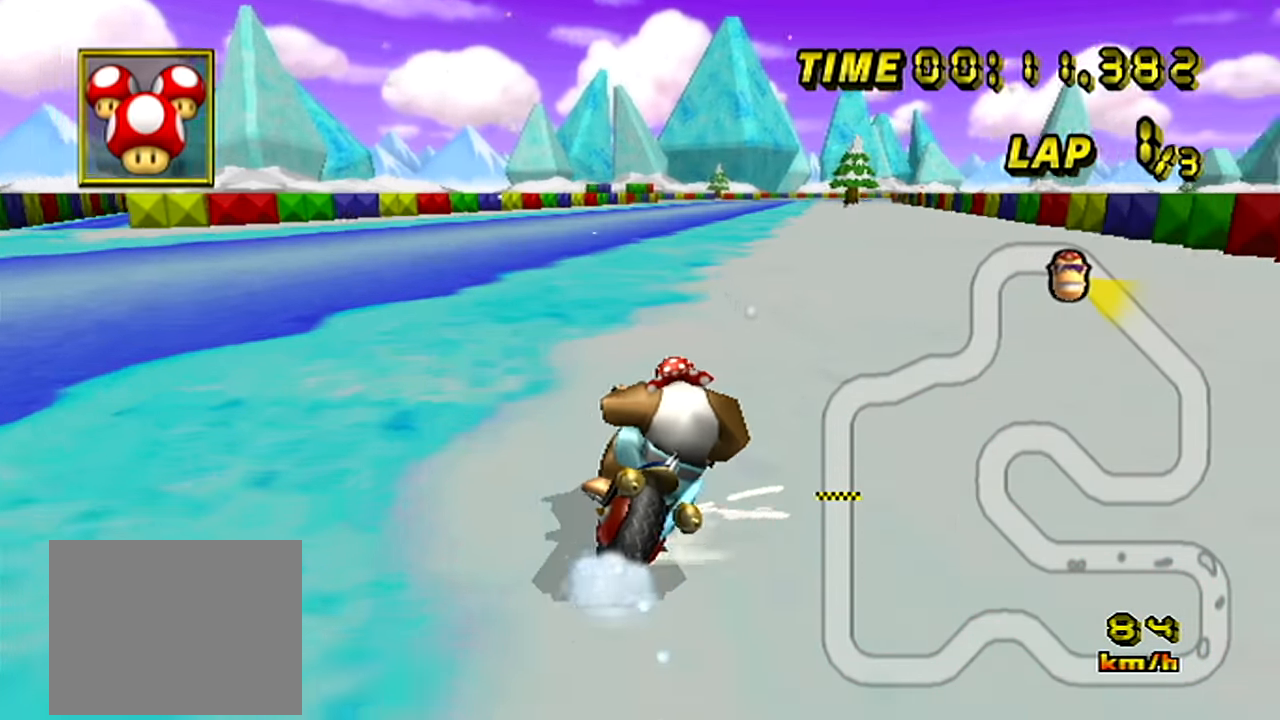
{"buttons": ["A"], "left_stick": "up-left", "events": [[267, "R1", "up"], [300, "left_stick", "up-left"]]}
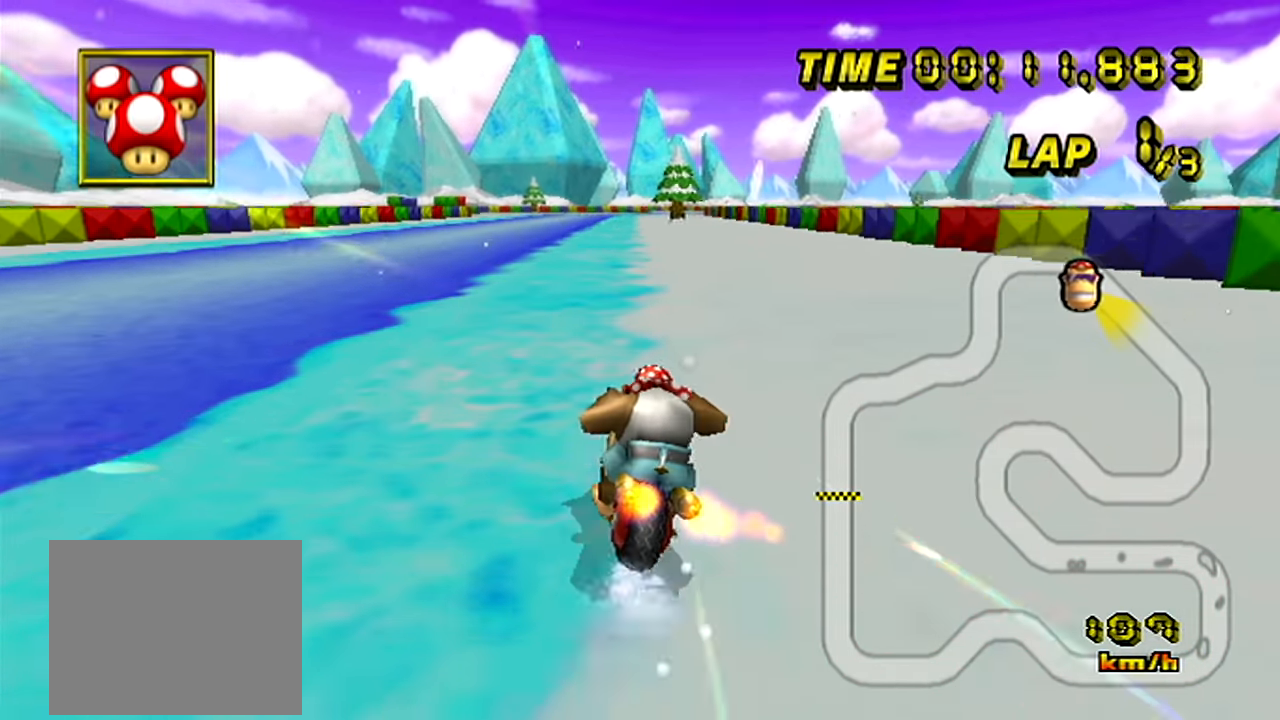
{"buttons": ["A"], "left_stick": "center", "events": [[284, "left_stick", "right"], [434, "left_stick", "center"]]}
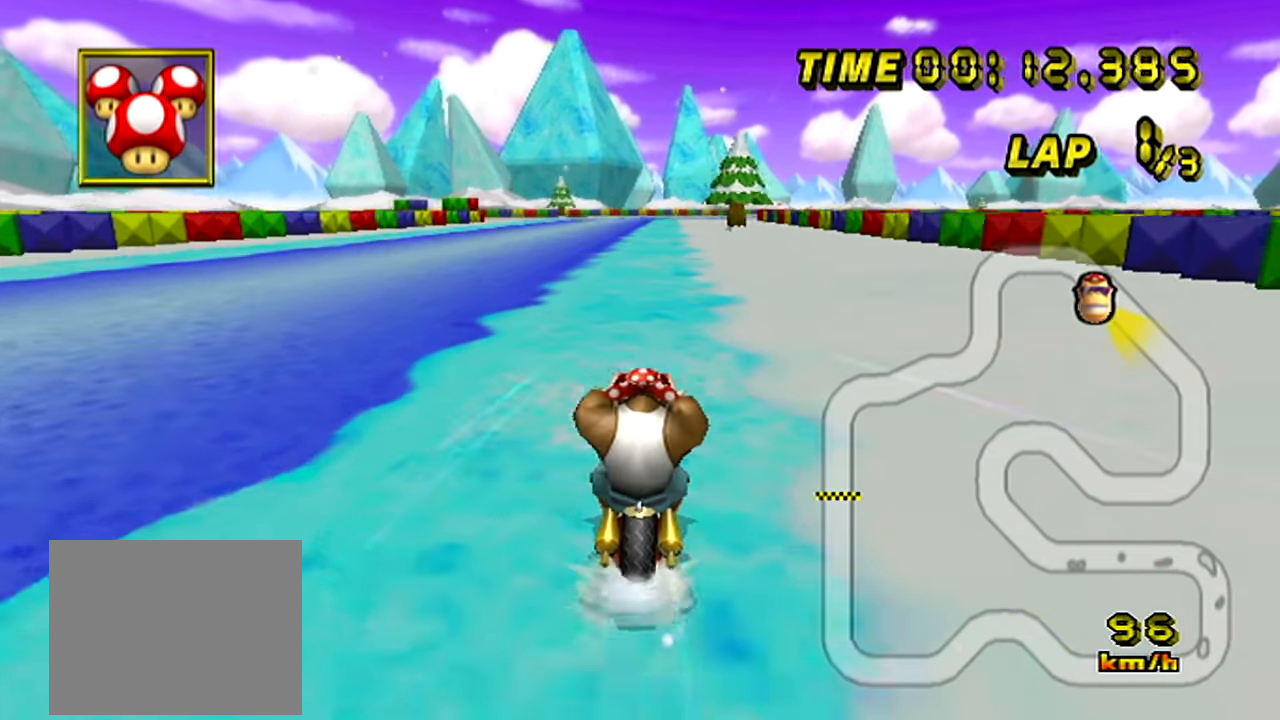
{"buttons": ["A"], "left_stick": "center", "events": []}
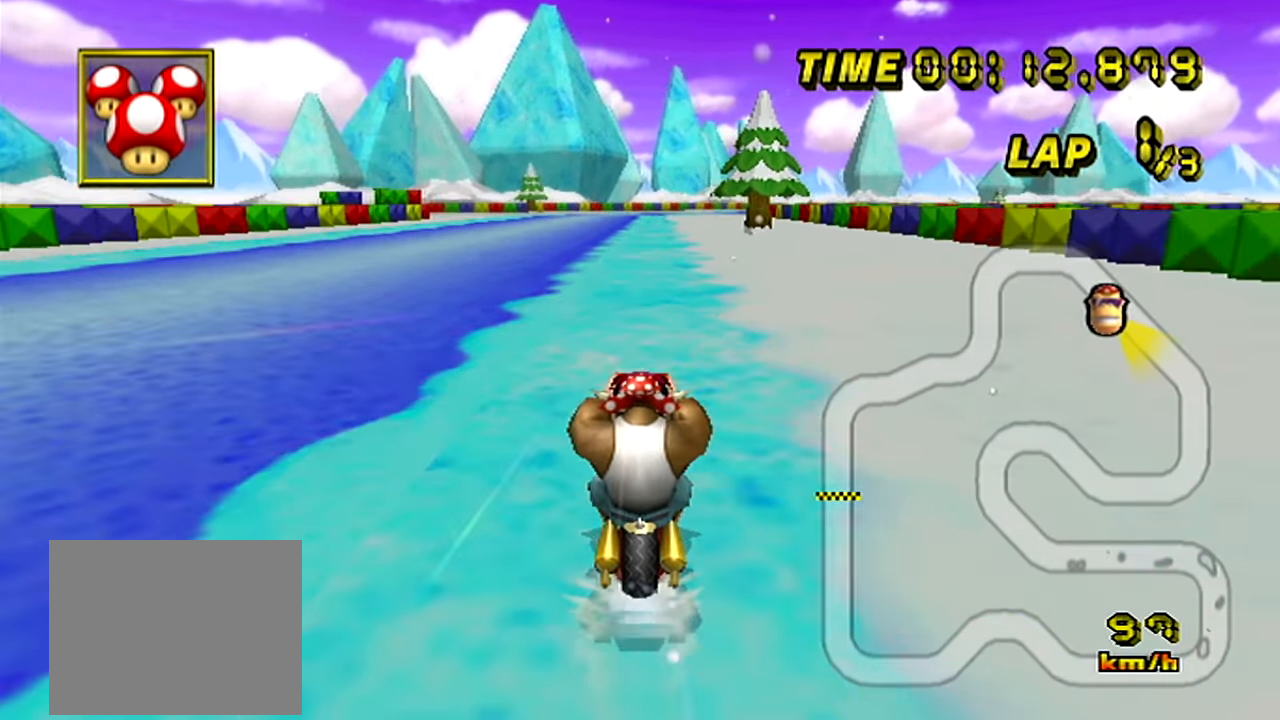
{"buttons": ["A"], "left_stick": "center", "events": []}
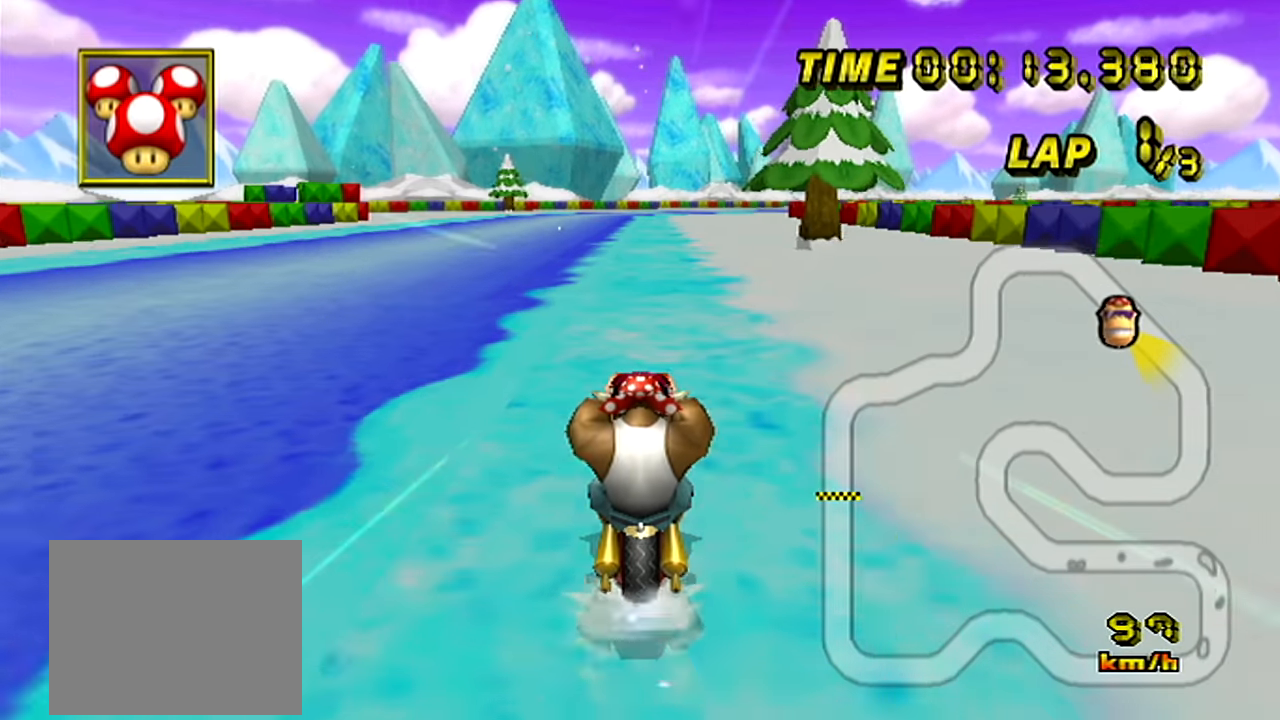
{"buttons": ["A"], "left_stick": "center", "events": []}
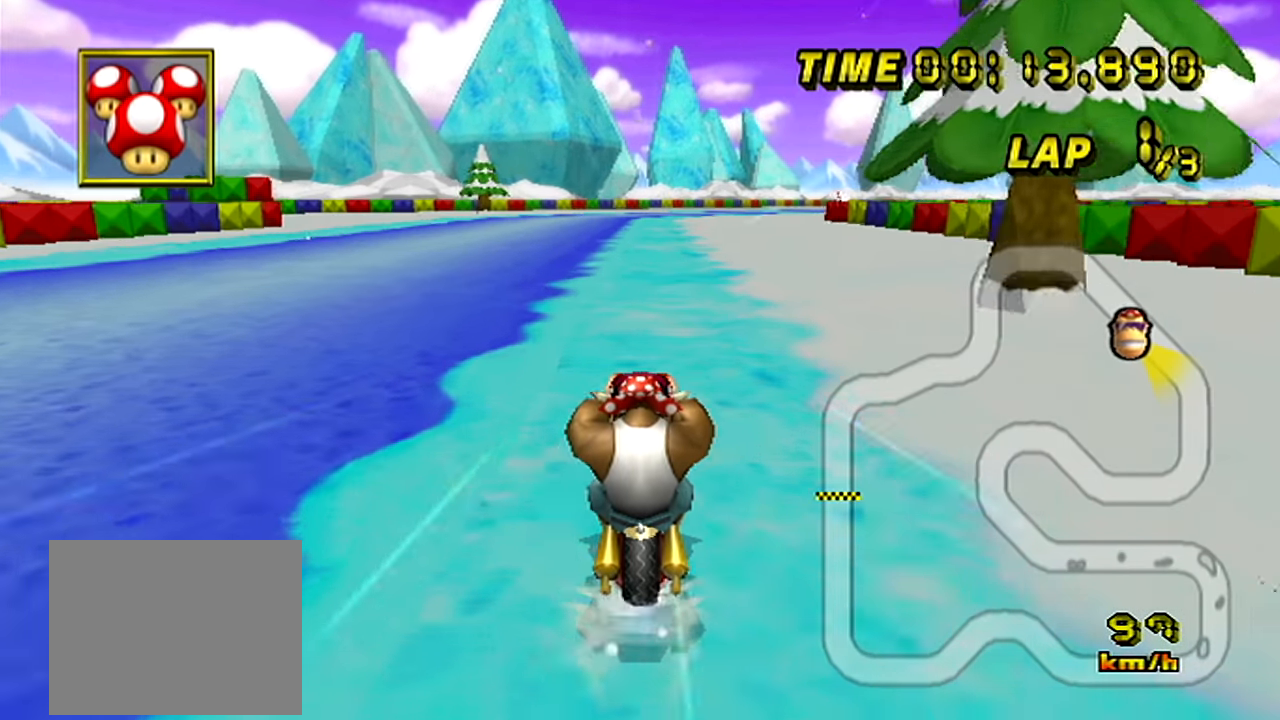
{"buttons": ["A"], "left_stick": "center", "events": []}
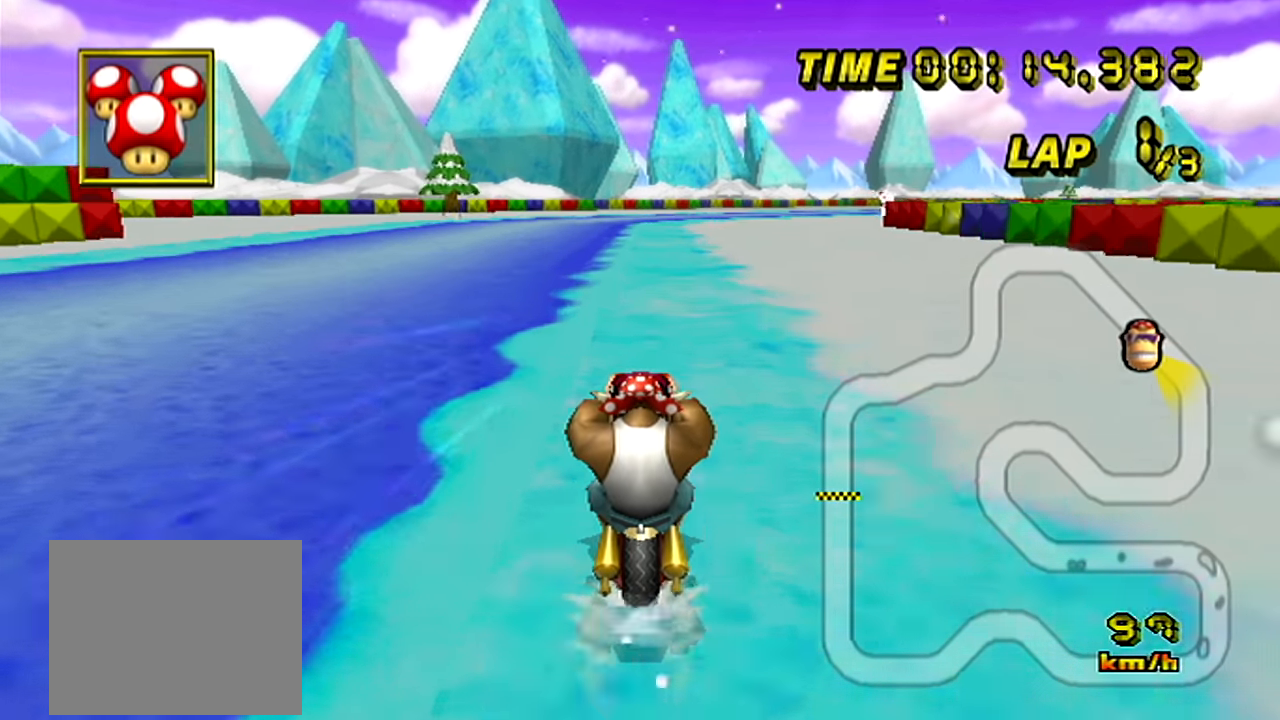
{"buttons": ["A", "DPAD_UP"], "left_stick": "center"}
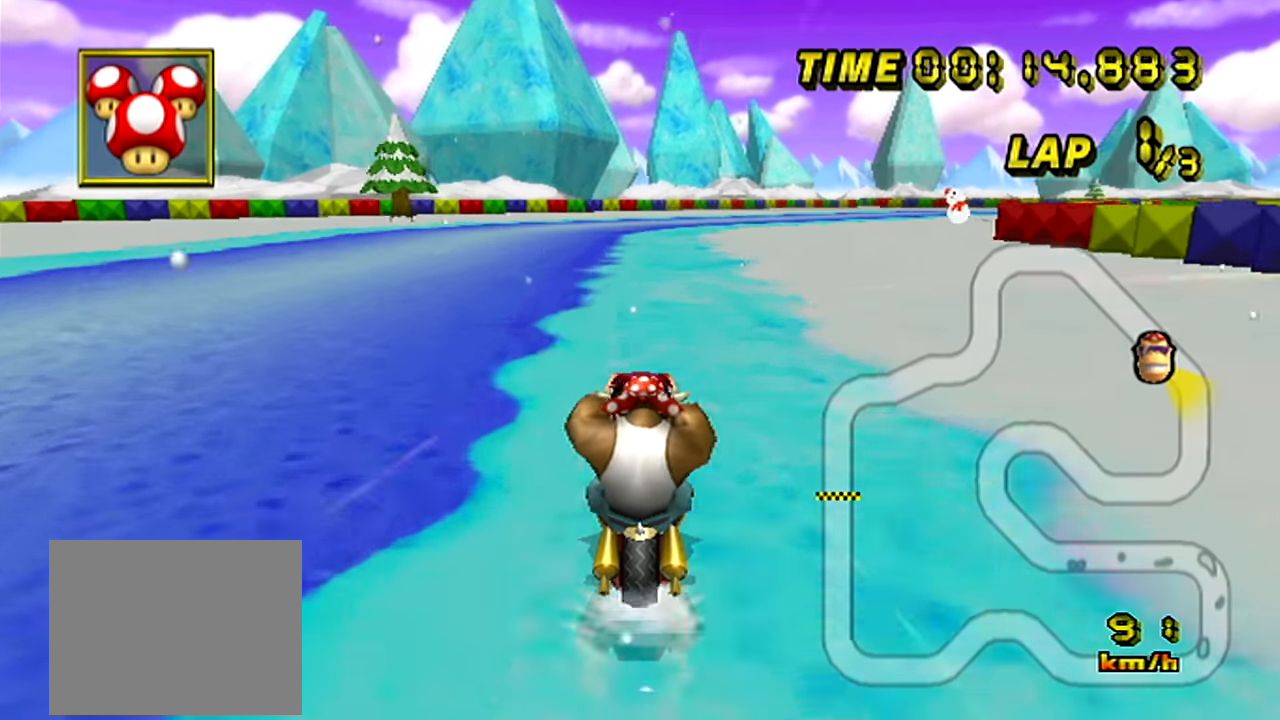
{"buttons": ["A"], "left_stick": "center"}
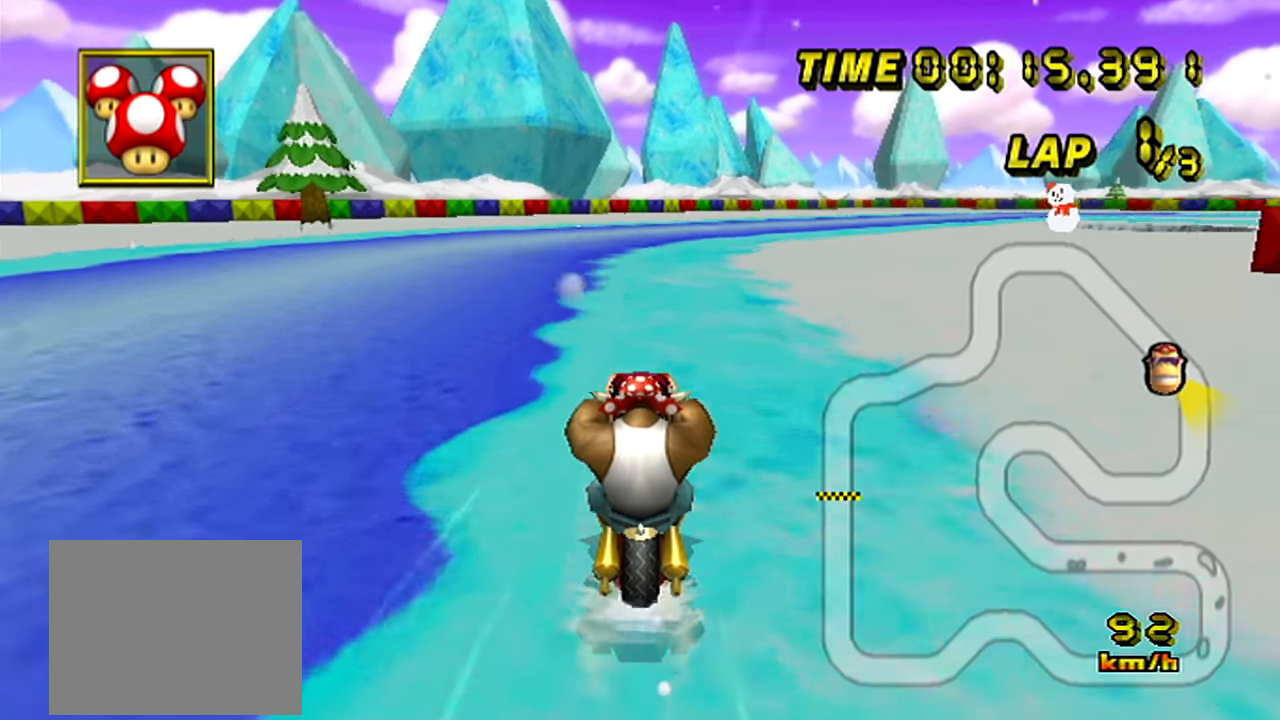
{"buttons": ["A", "R1"], "left_stick": "up-right", "events": [[233, "left_stick", "right"], [250, "R1", "down"], [350, "left_stick", "up-right"]]}
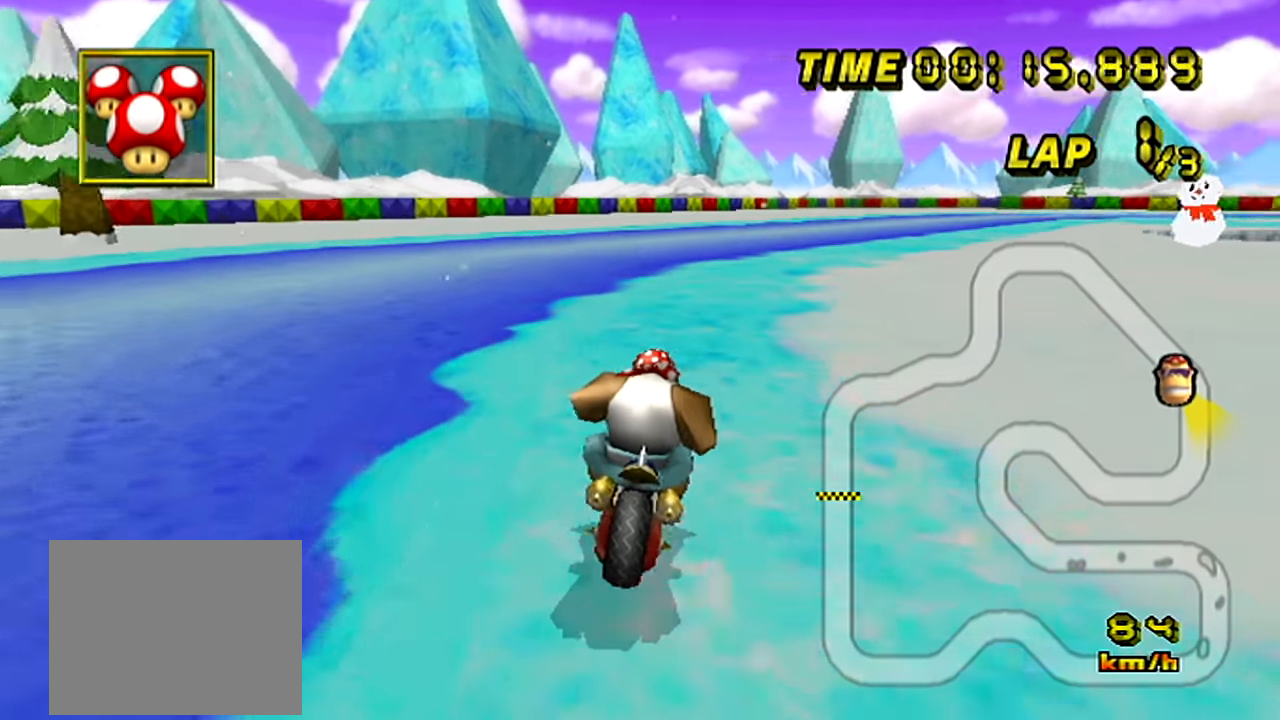
{"buttons": ["A", "R1"], "left_stick": "left", "events": [[334, "left_stick", "up-left"], [384, "left_stick", "left"]]}
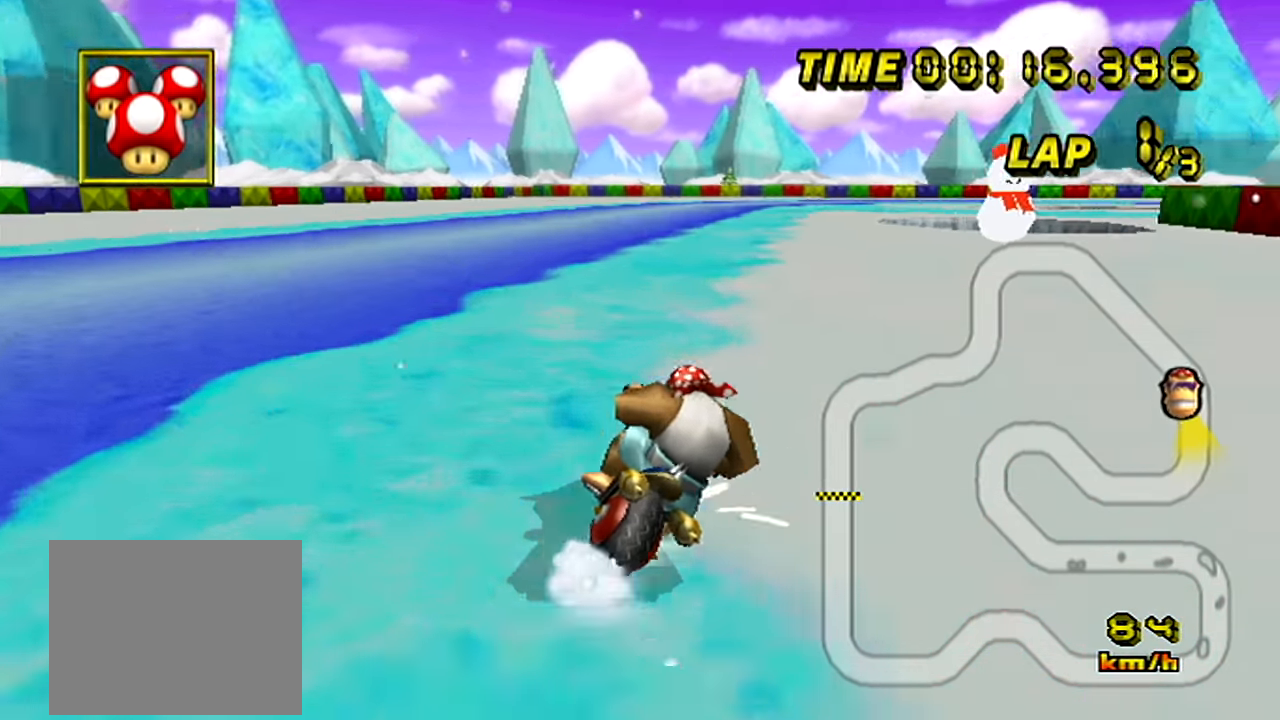
{"buttons": ["A", "R1"], "left_stick": "left", "events": []}
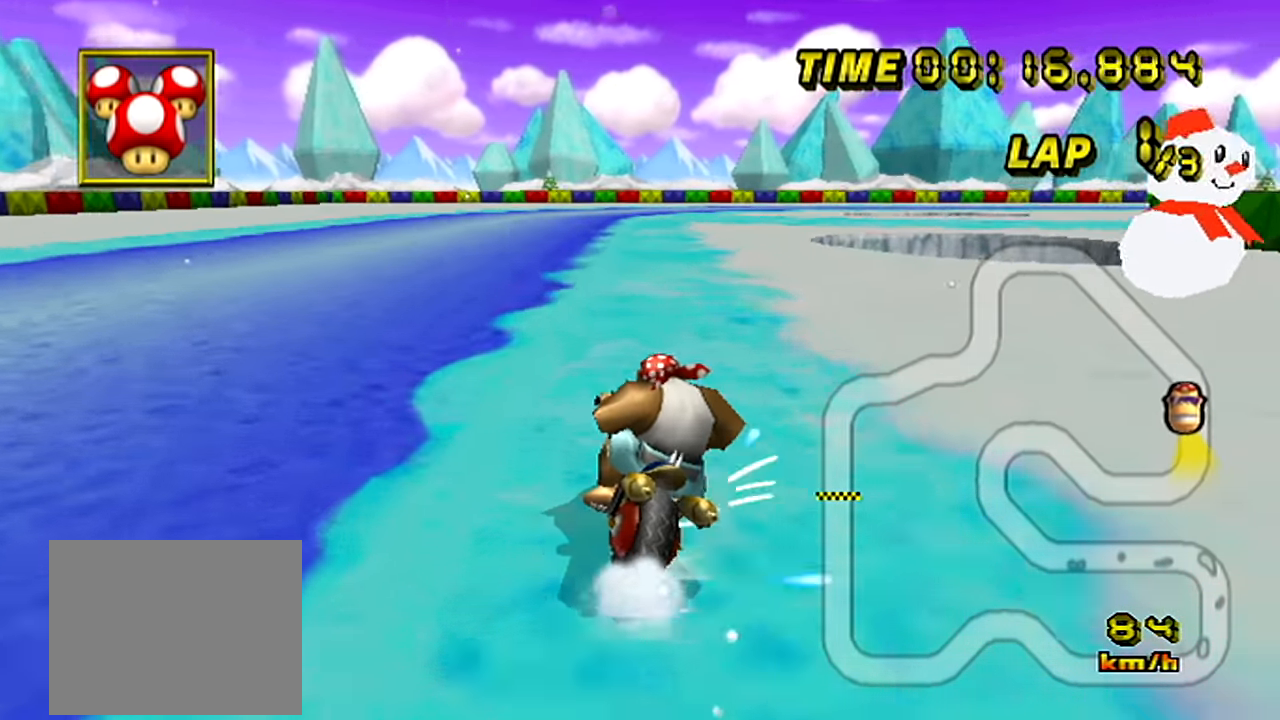
{"buttons": ["A", "R1"], "left_stick": "right", "events": [[150, "left_stick", "right"]]}
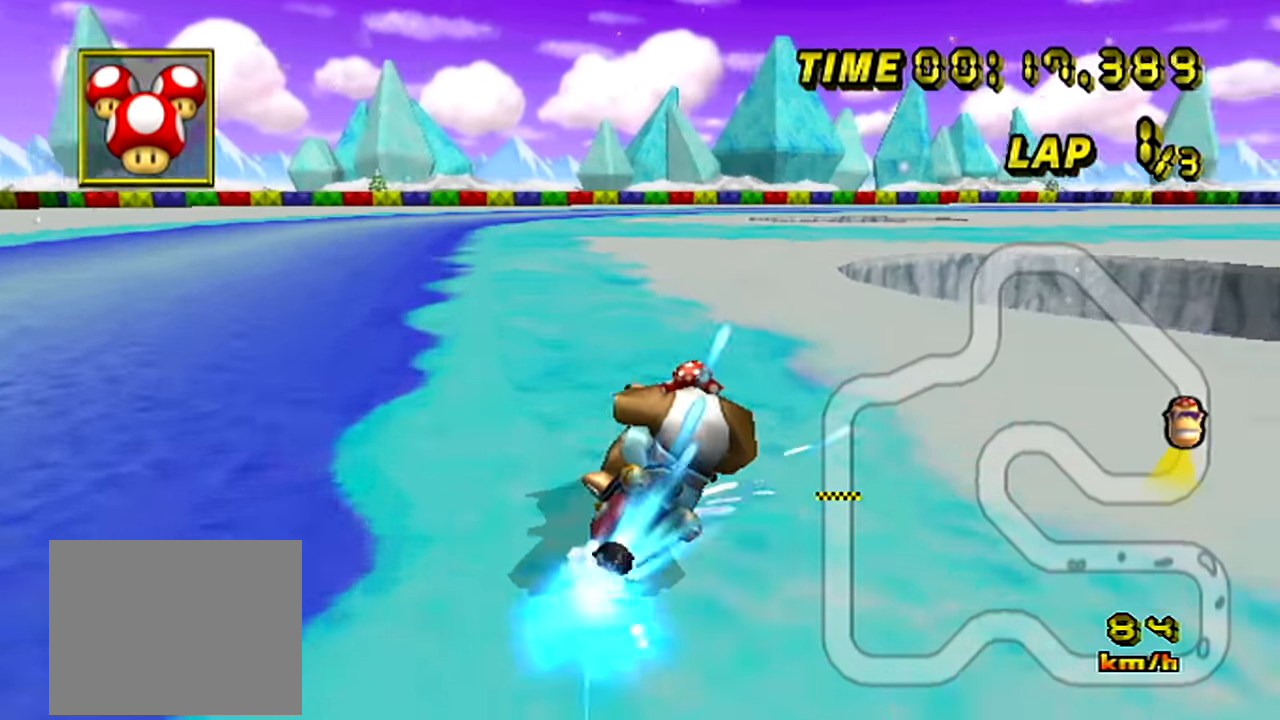
{"buttons": ["A", "R1"], "left_stick": "up-right", "events": [[17, "R1", "up"], [33, "left_stick", "center"], [283, "R1", "down"], [417, "left_stick", "up-right"]]}
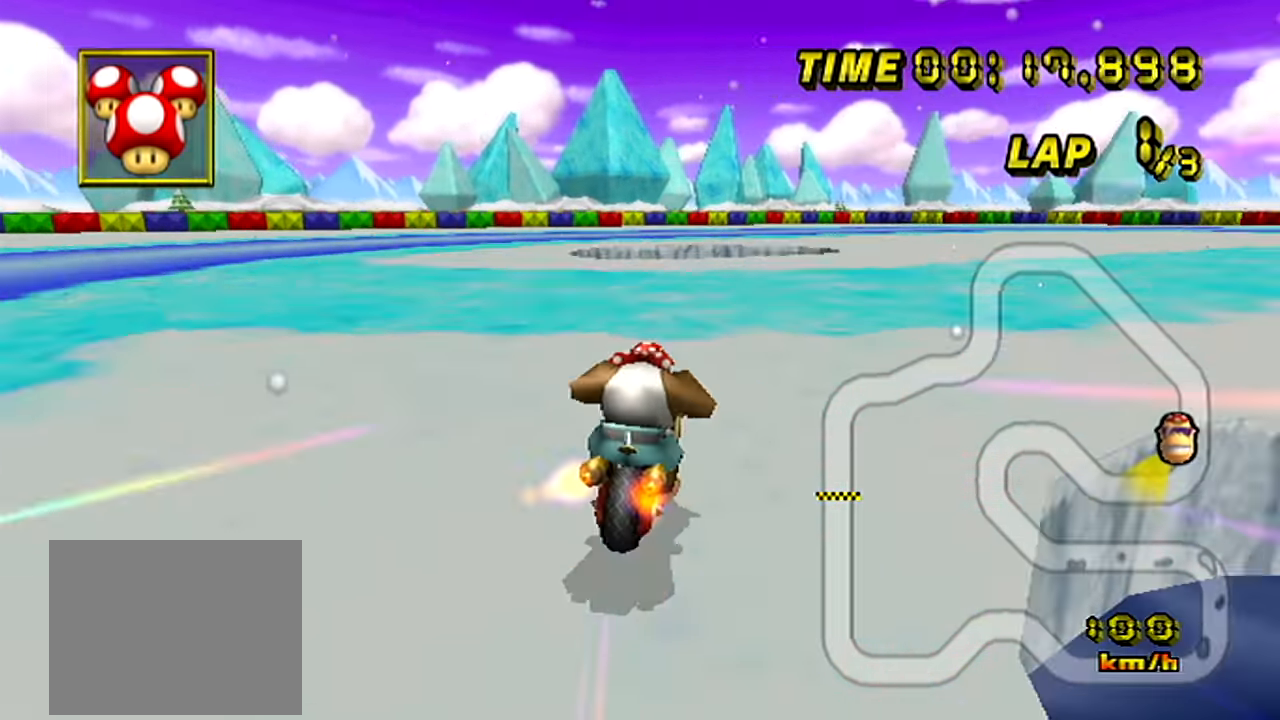
{"buttons": ["A", "R1"], "left_stick": "up-right", "events": []}
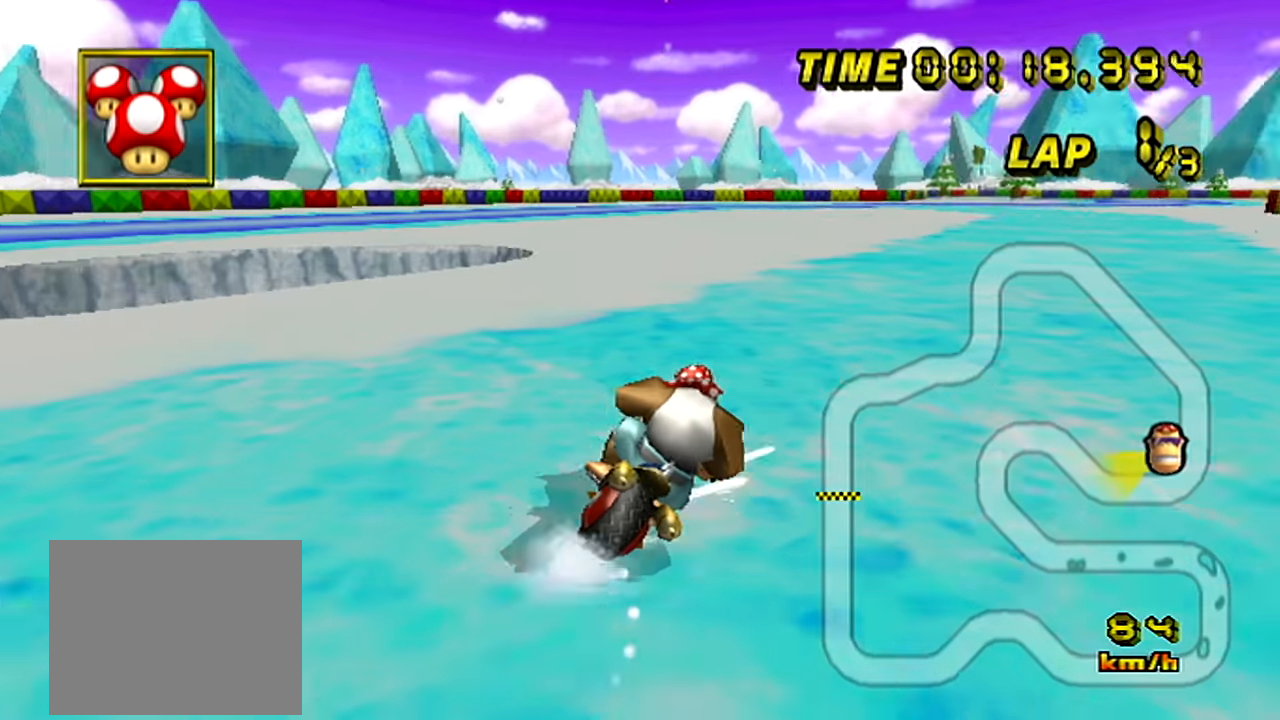
{"buttons": ["A"], "left_stick": "up-left", "events": [[500, "R1", "up"], [500, "left_stick", "up-left"]]}
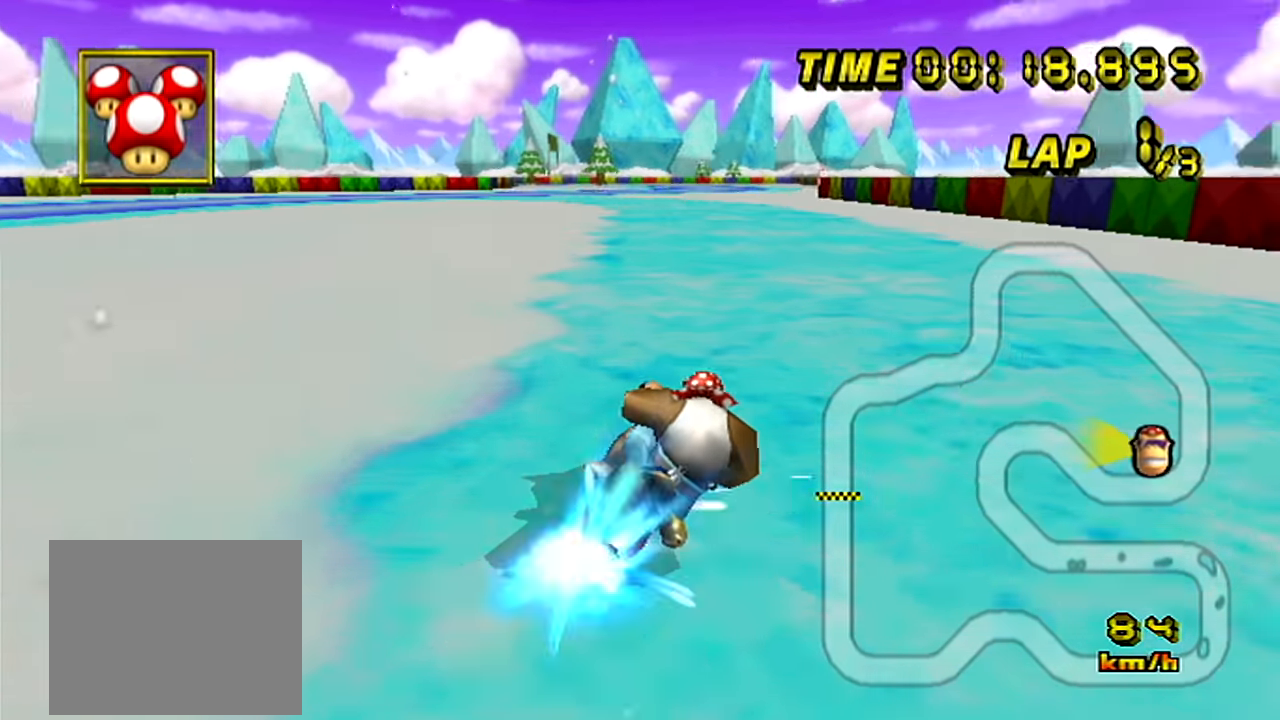
{"buttons": ["A"], "left_stick": "up-left", "events": []}
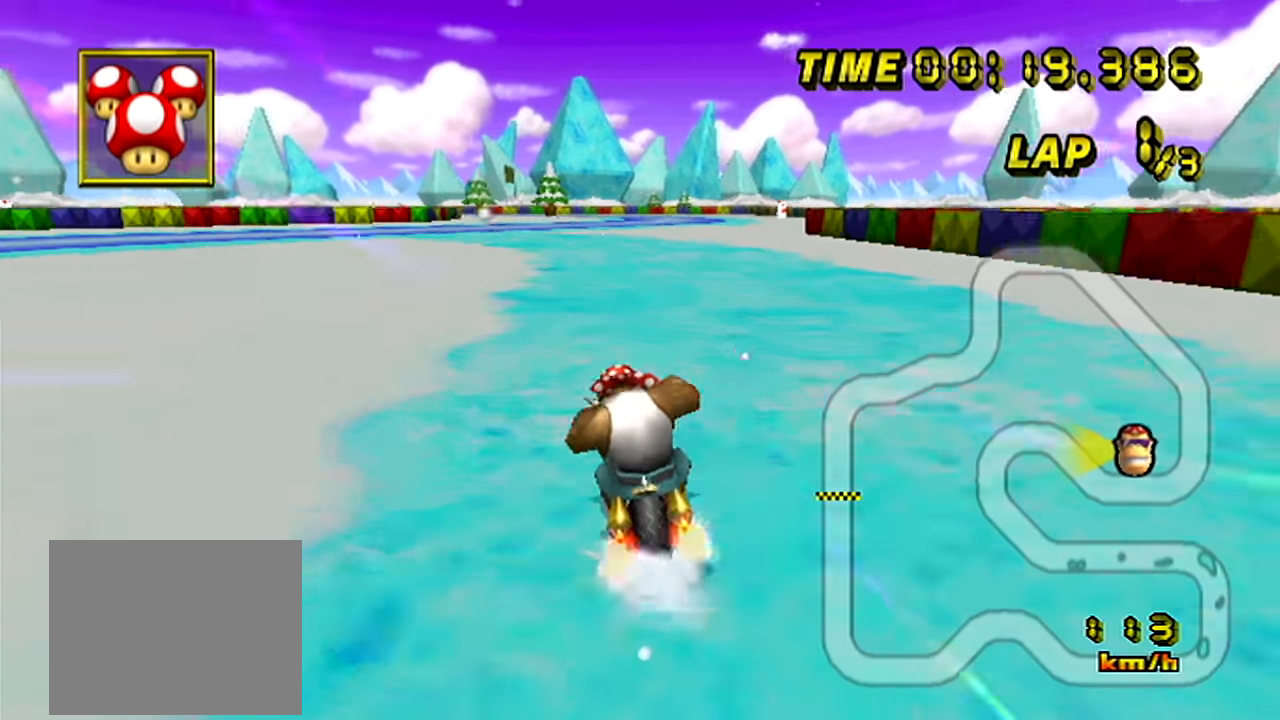
{"buttons": ["A"], "left_stick": "center", "events": [[33, "left_stick", "center"]]}
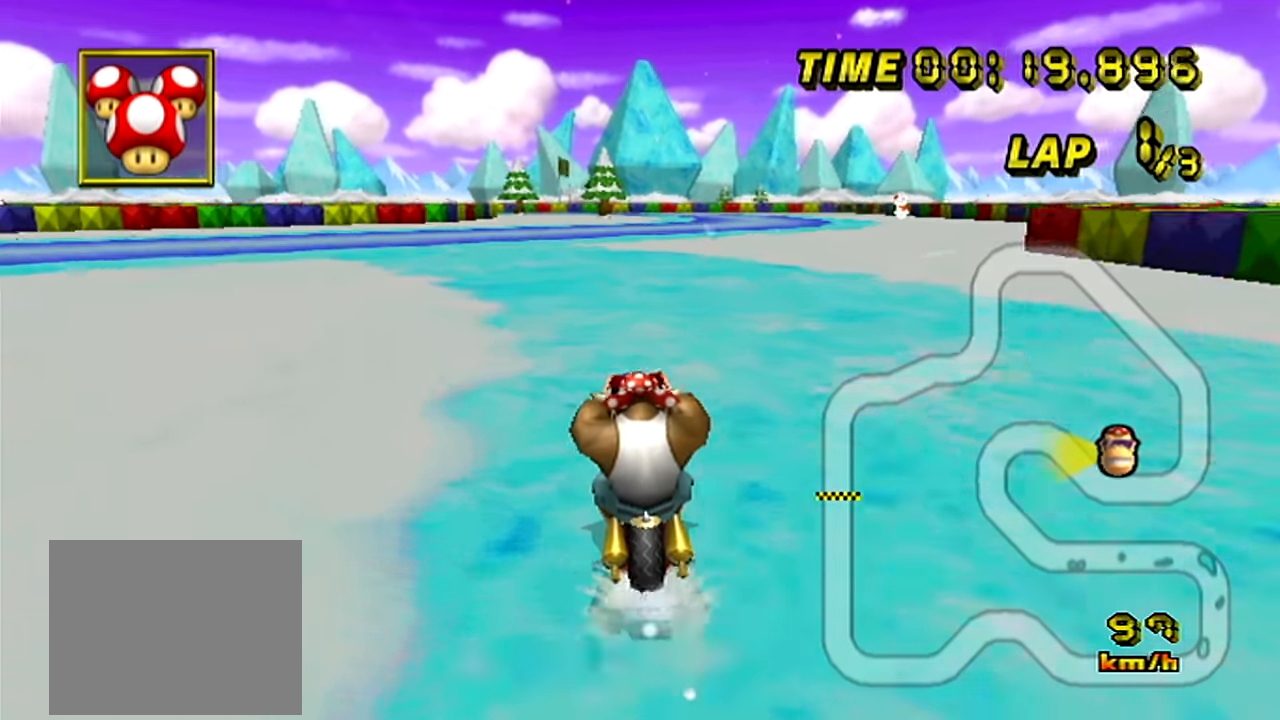
{"buttons": ["A"], "left_stick": "center", "events": []}
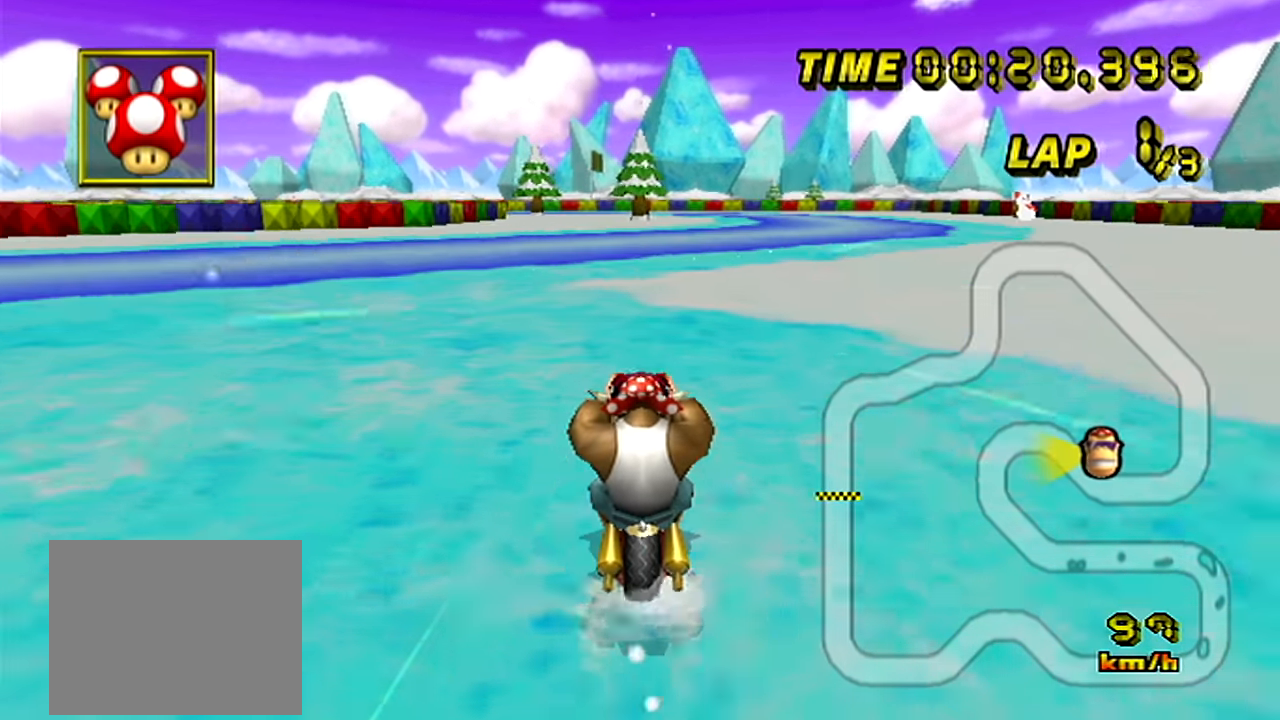
{"buttons": ["A"], "left_stick": "center", "events": []}
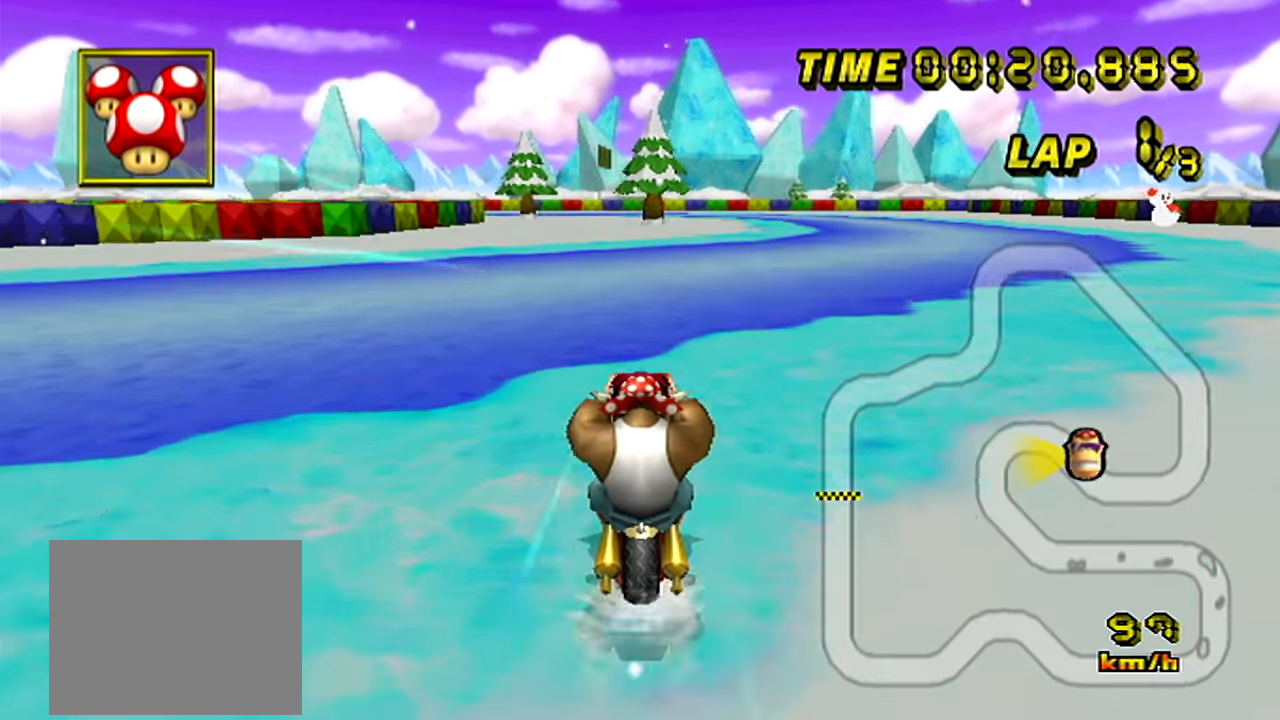
{"buttons": ["A"], "left_stick": "center", "events": []}
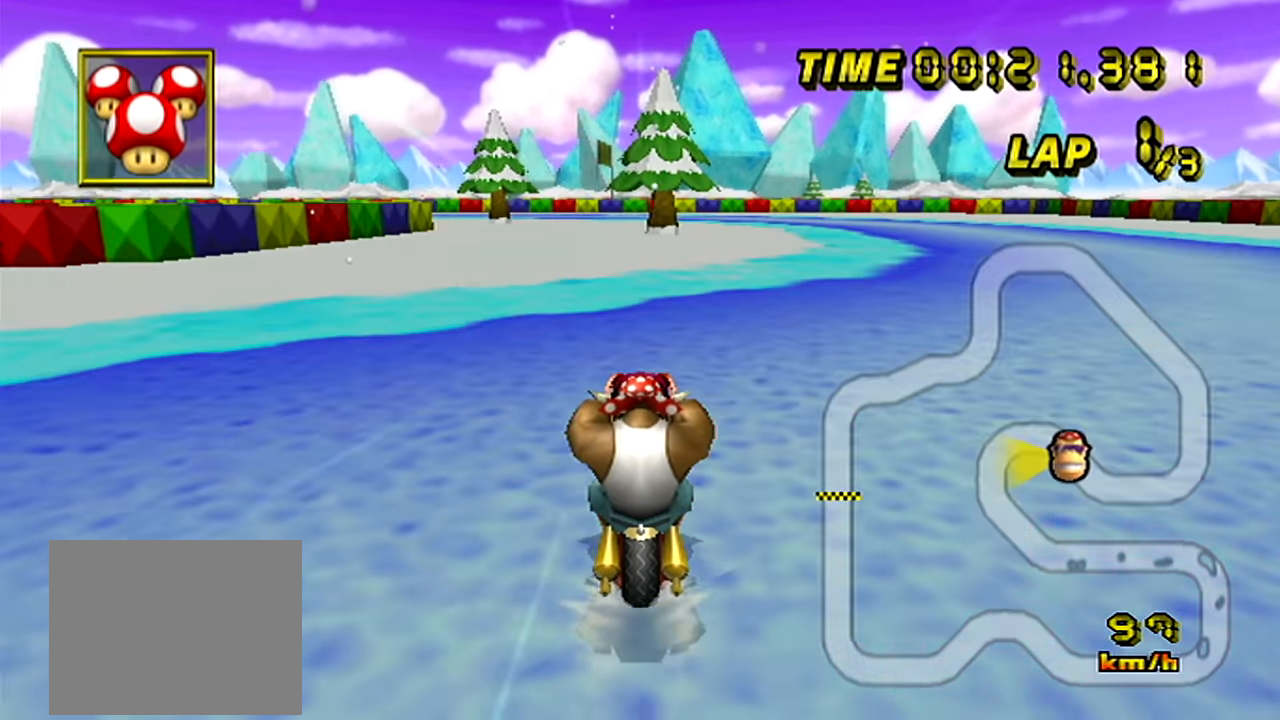
{"buttons": ["A", "R1"], "left_stick": "right", "events": [[67, "R1", "down"], [67, "left_stick", "right"]]}
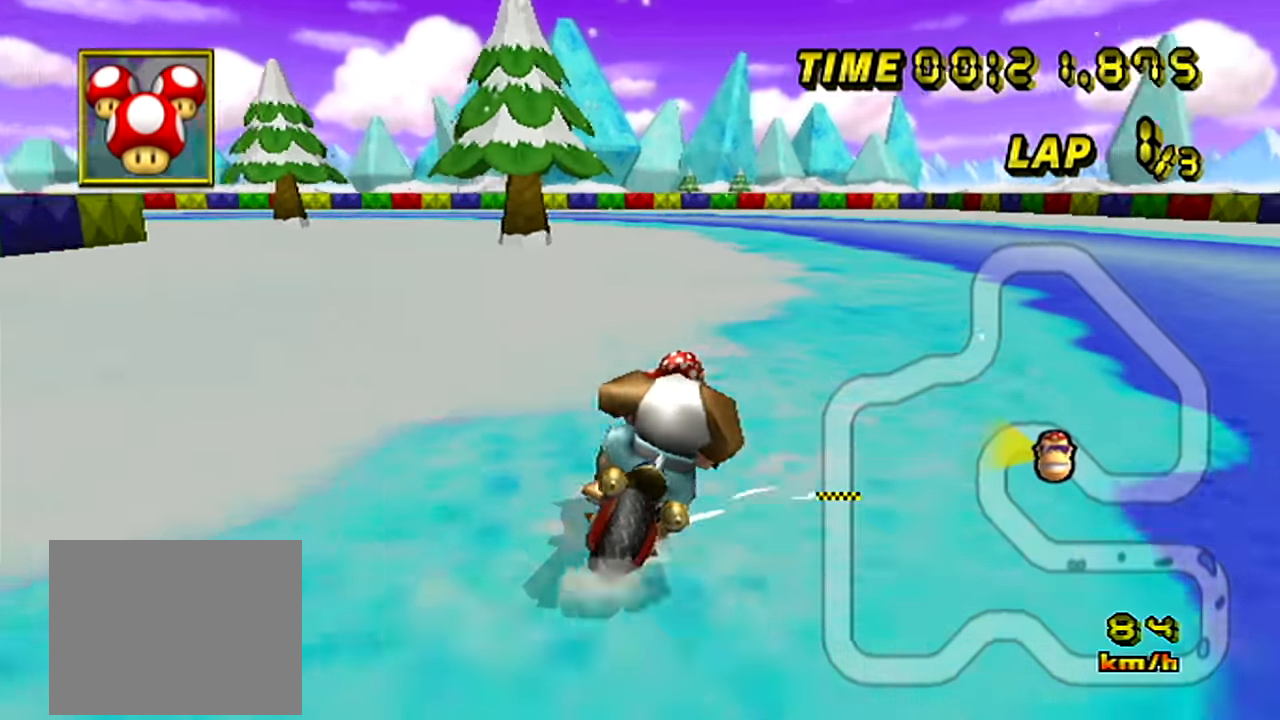
{"buttons": ["A", "R1"], "left_stick": "up-left", "events": [[66, "left_stick", "center"], [100, "R1", "up"], [150, "R1", "down"], [317, "left_stick", "up-left"]]}
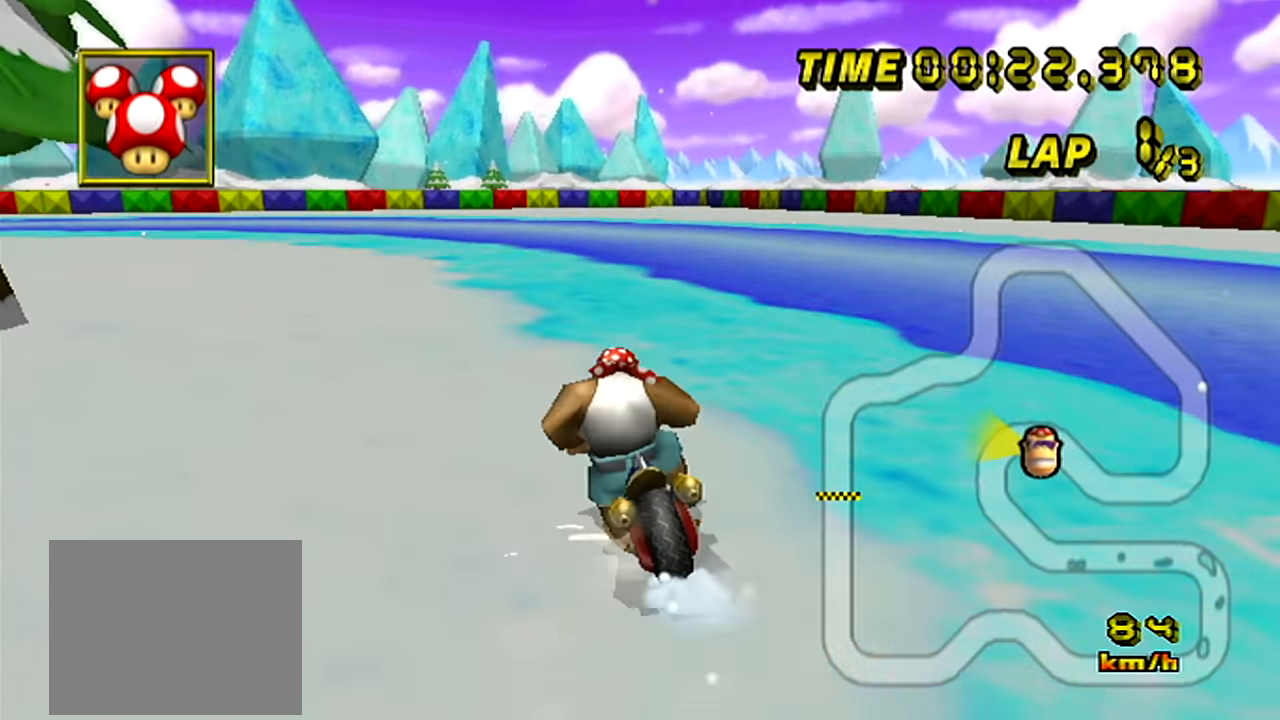
{"buttons": ["A", "R1"], "left_stick": "up-left", "events": [[100, "left_stick", "right"], [267, "left_stick", "up-left"]]}
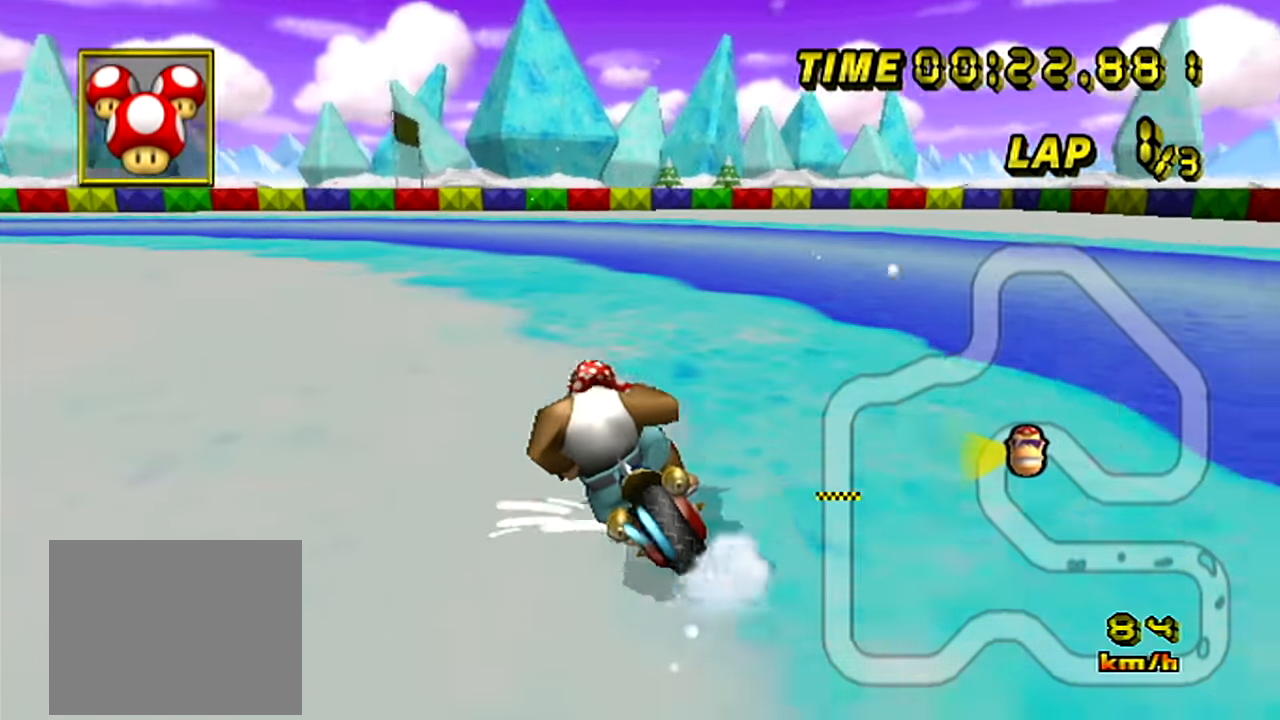
{"buttons": ["A", "R1"], "left_stick": "up-left", "events": []}
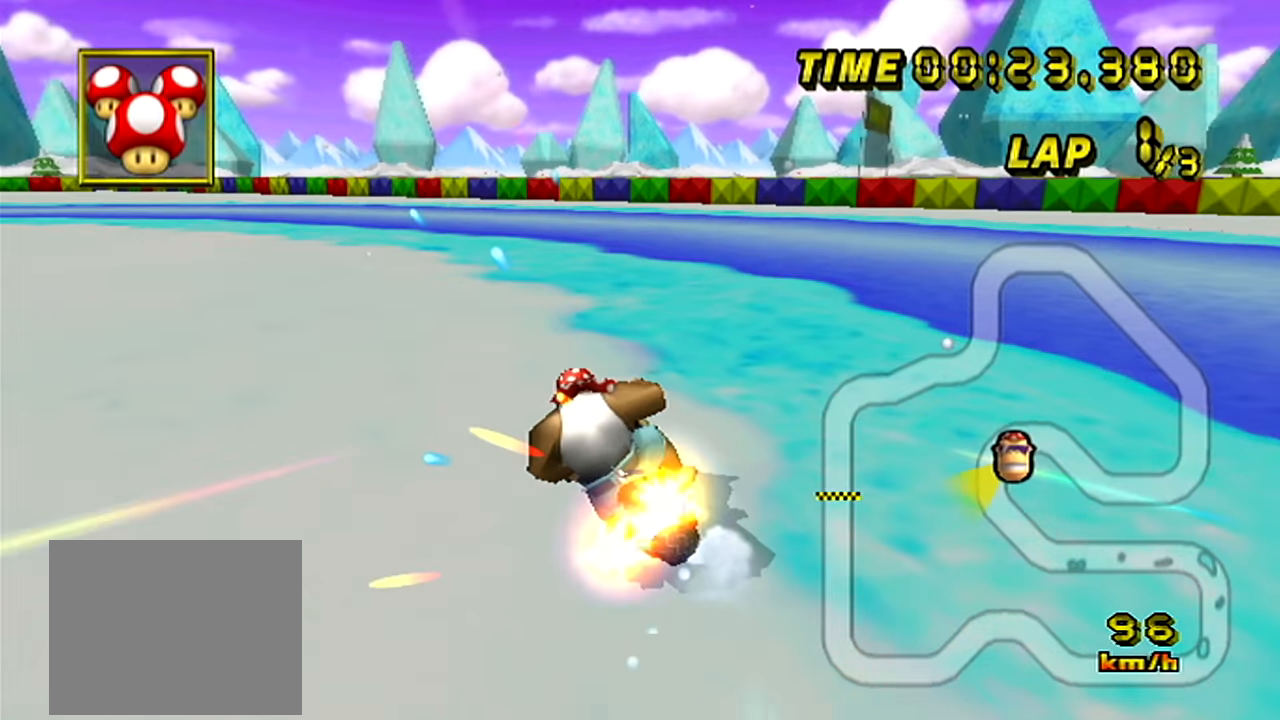
{"buttons": ["A", "R1"], "left_stick": "up-left", "events": []}
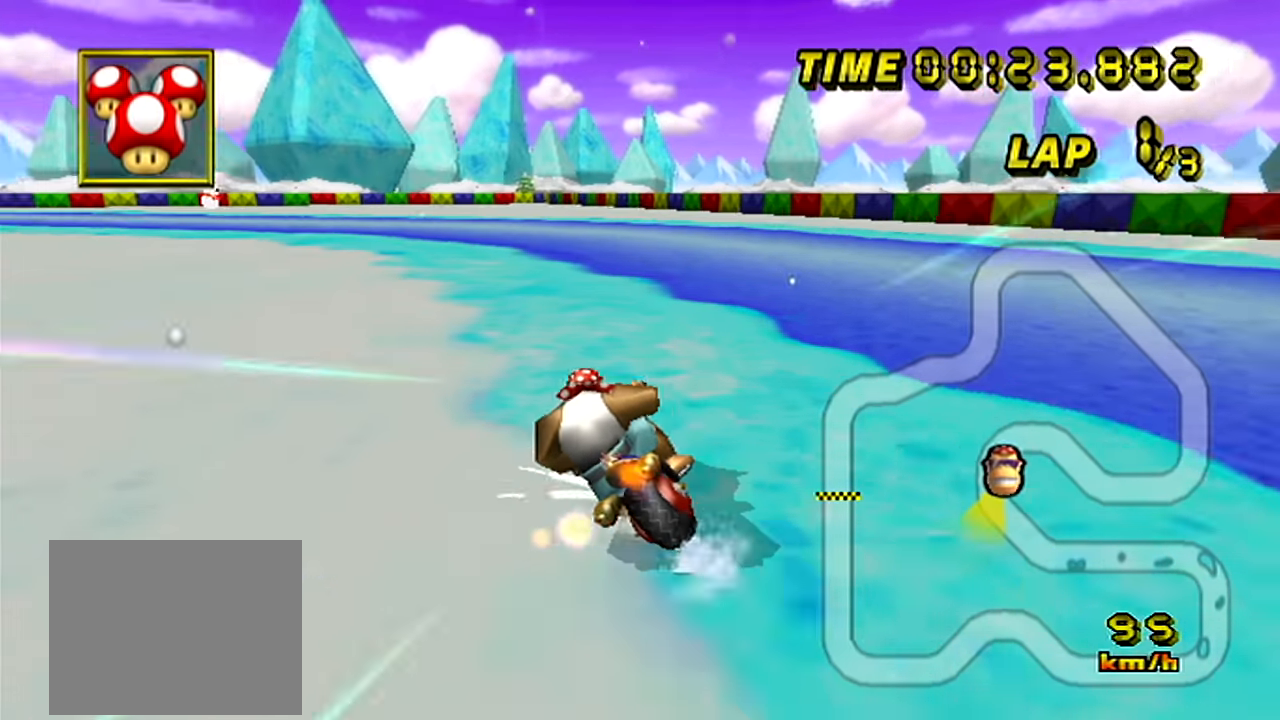
{"buttons": ["A"], "left_stick": "up-left", "events": [[483, "R1", "up"]]}
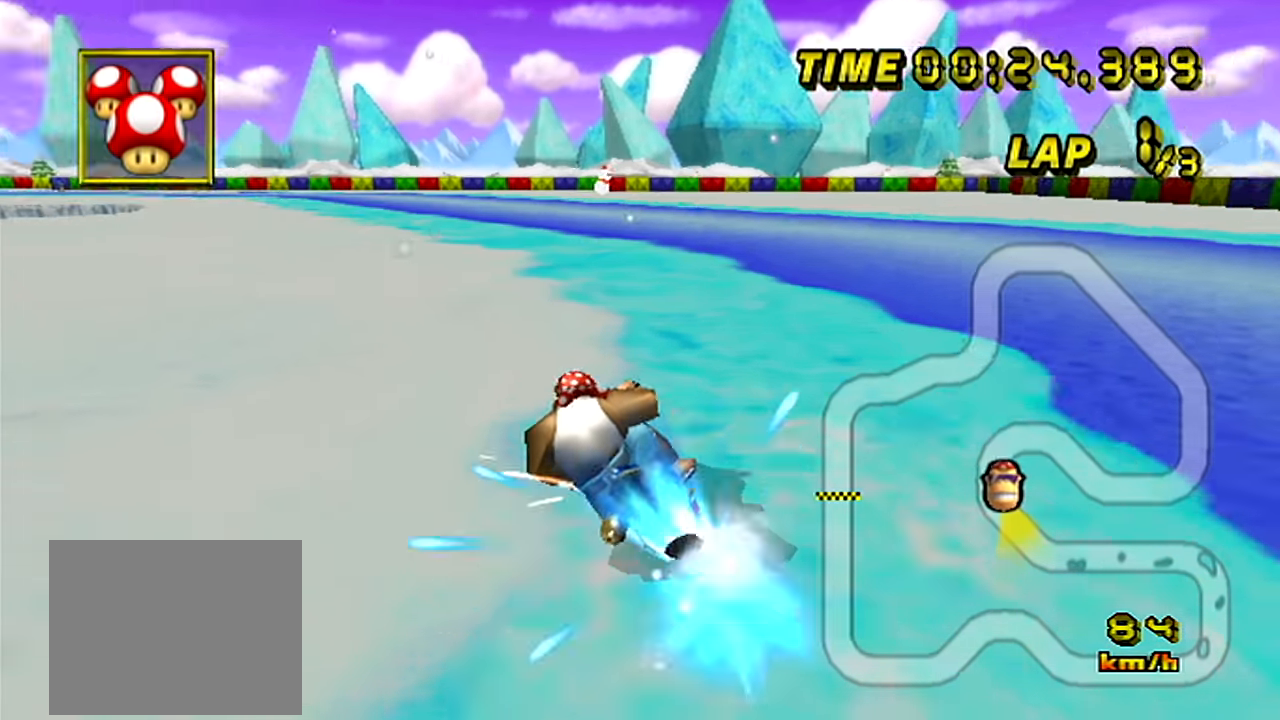
{"buttons": ["A"], "left_stick": "center", "events": [[50, "left_stick", "right"], [284, "left_stick", "left"], [434, "left_stick", "center"]]}
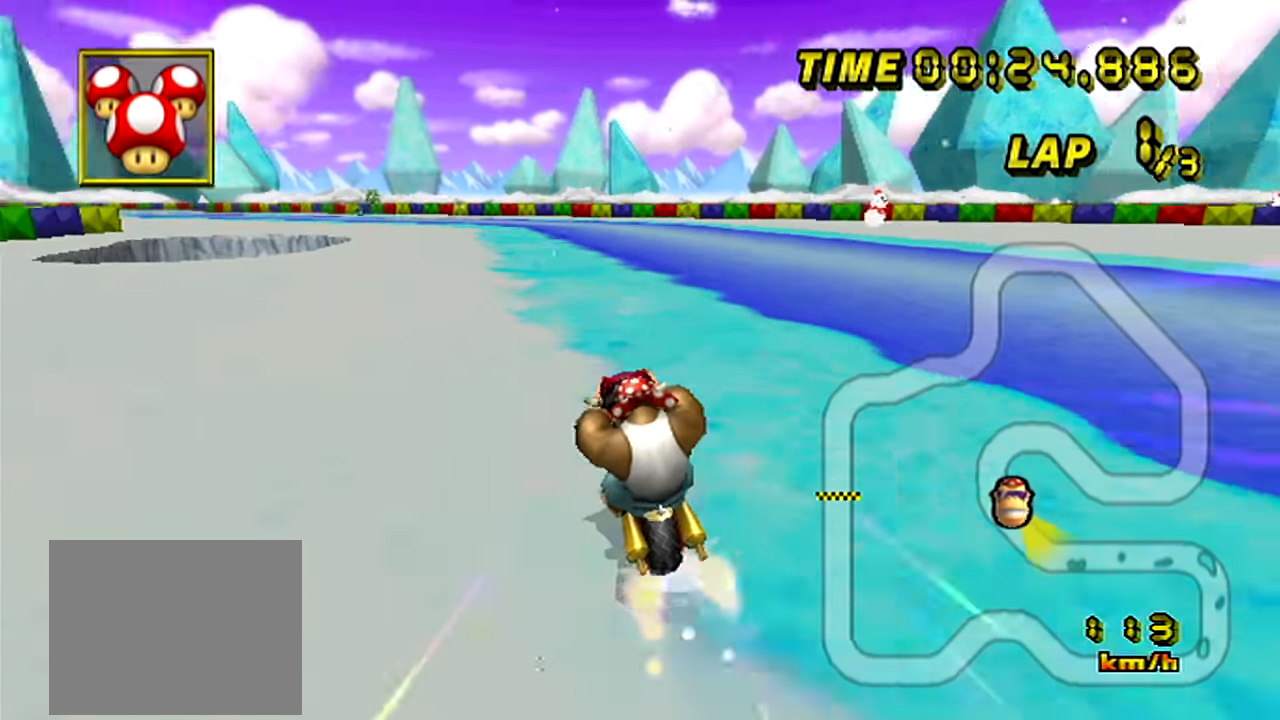
{"buttons": ["A"], "left_stick": "center", "events": []}